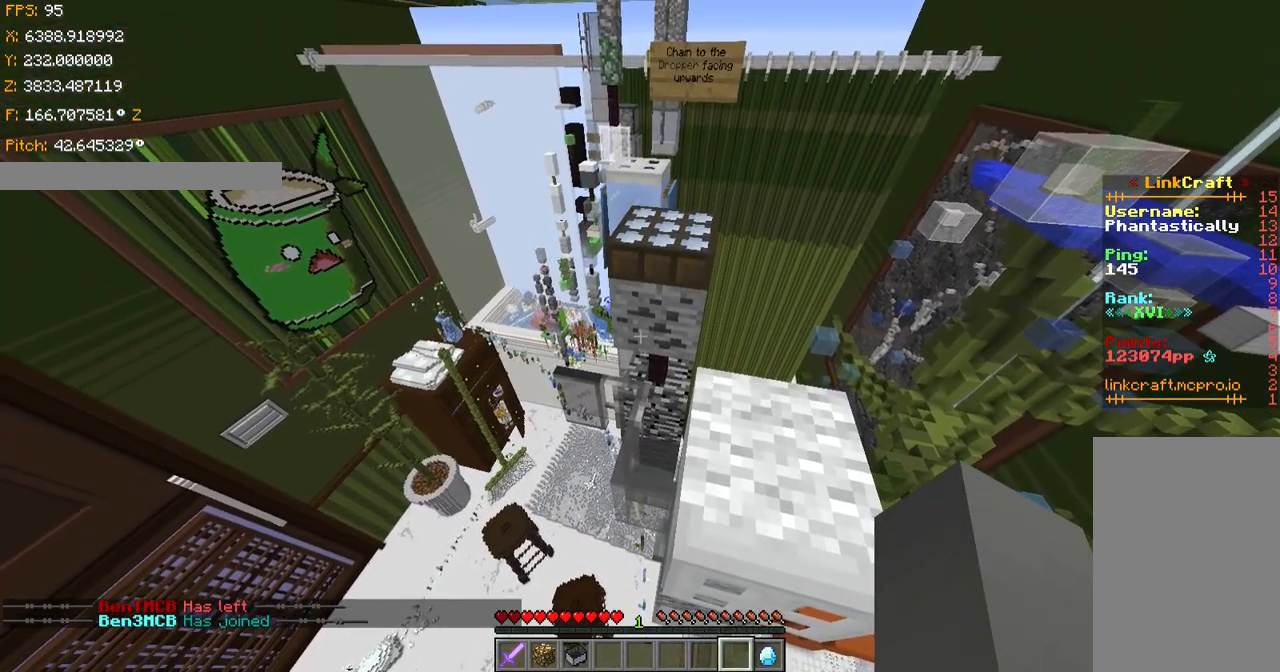
Gameplay with keyboard; each line is a JSON object with the keys held at the frame after it. "events" lists presses ("down") and releases ("up") of "a", "ctrl", "d", "s", "shift", "space" and "w" between this image and that frame as [ms after this image, input, new state], when the widget could be followed in between. No other keys are recorded. Mouse input is not recorded.
{"keys": [], "events": []}
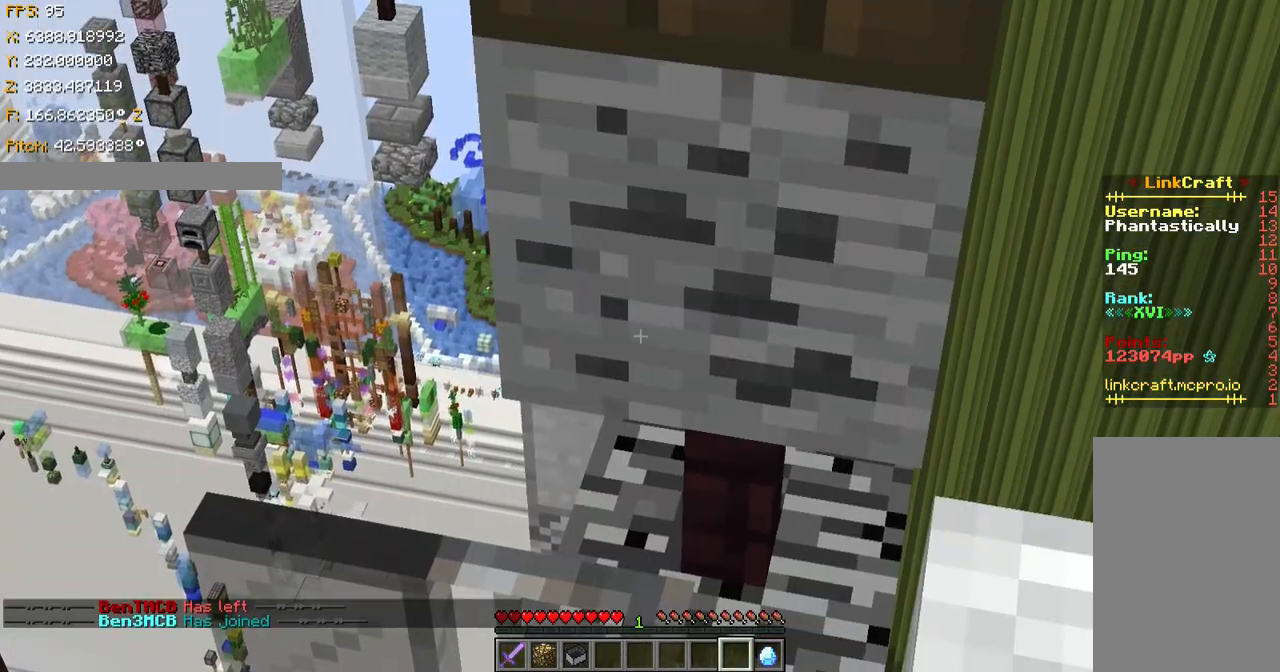
{"keys": [], "events": []}
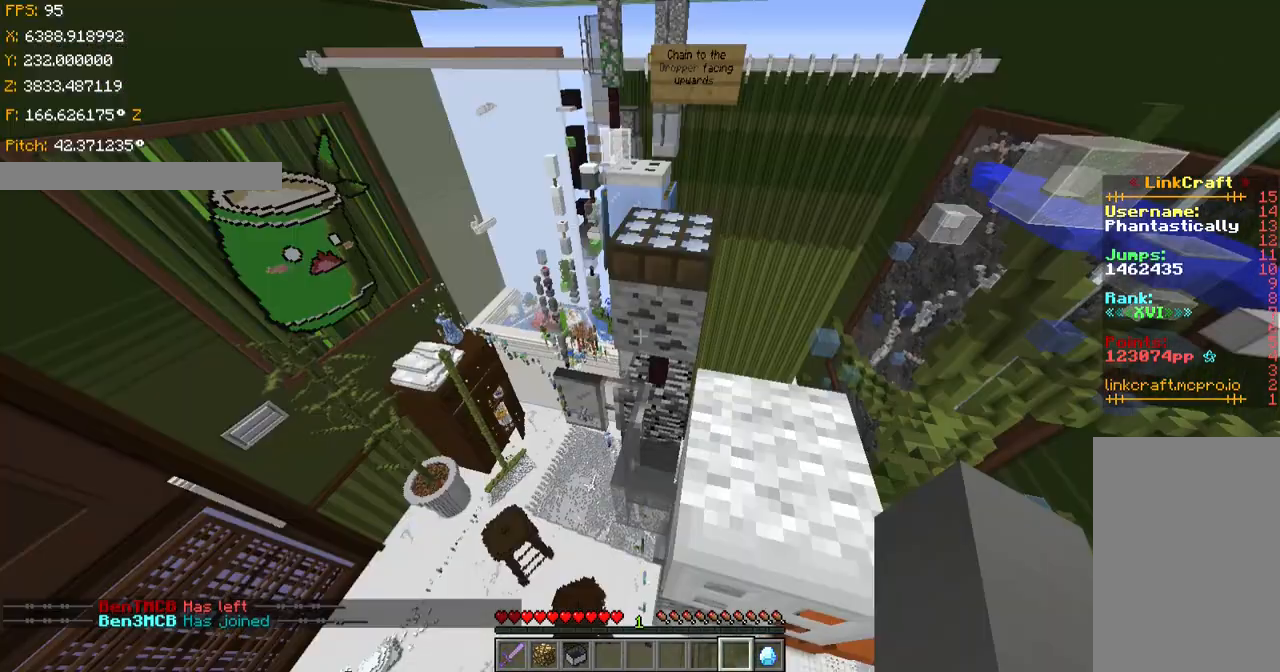
{"keys": [], "events": []}
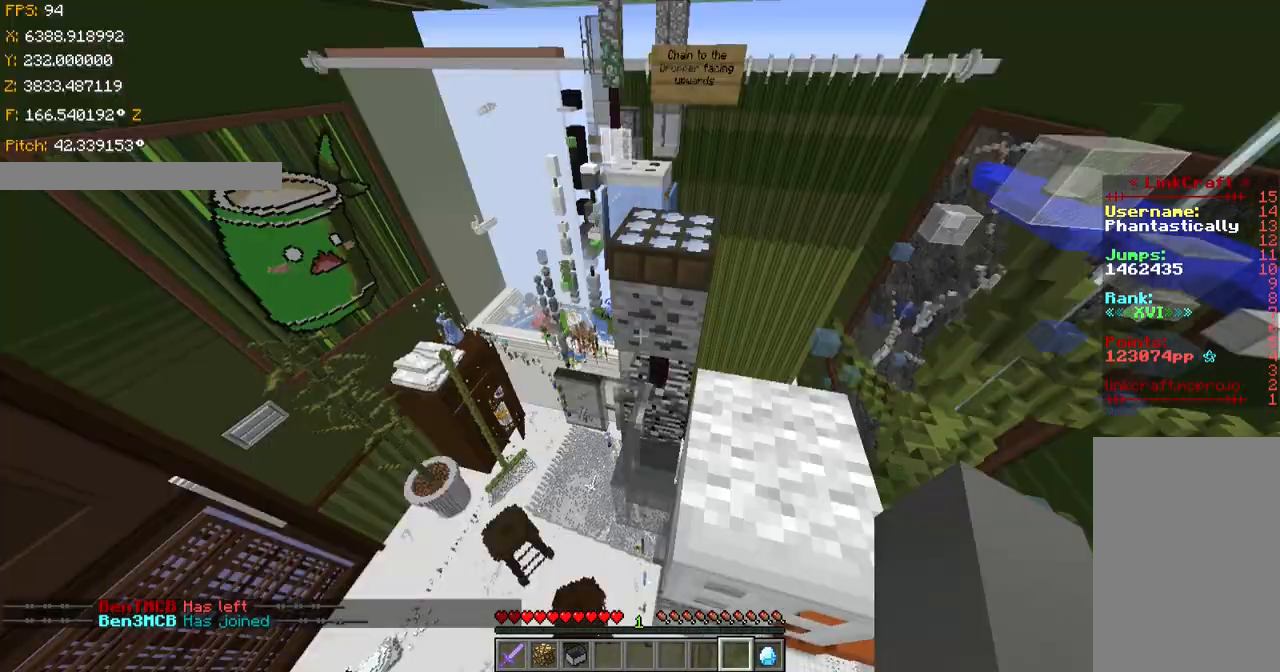
{"keys": [], "events": []}
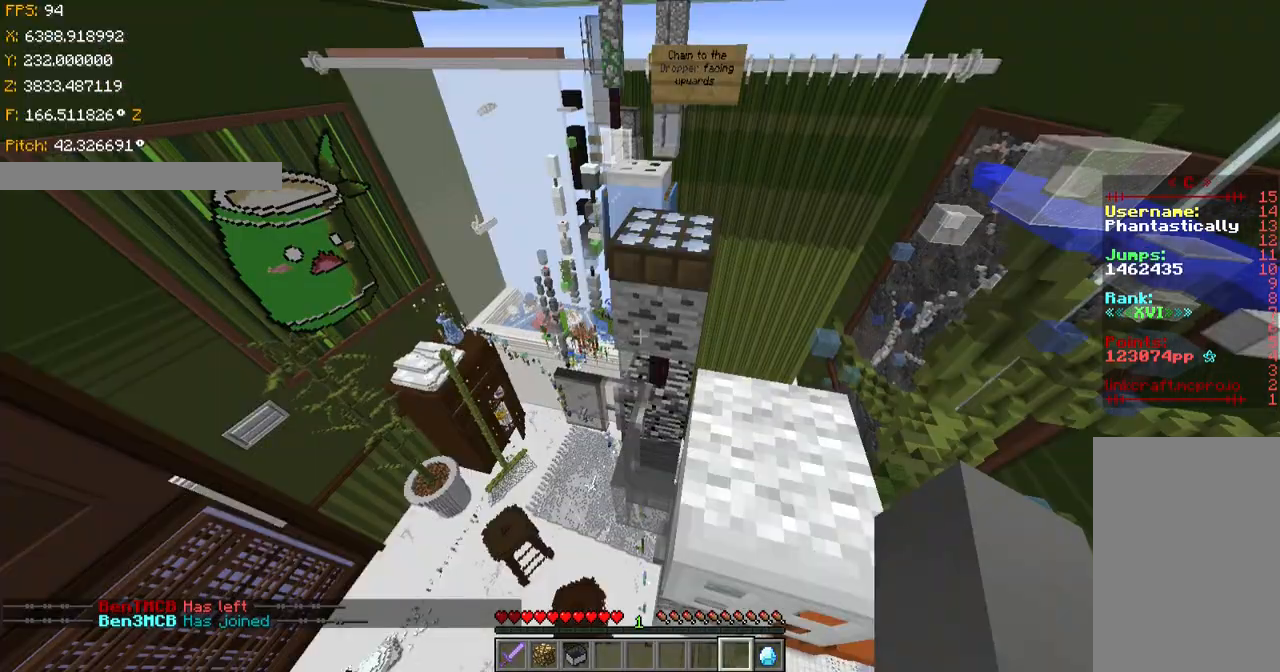
{"keys": [], "events": []}
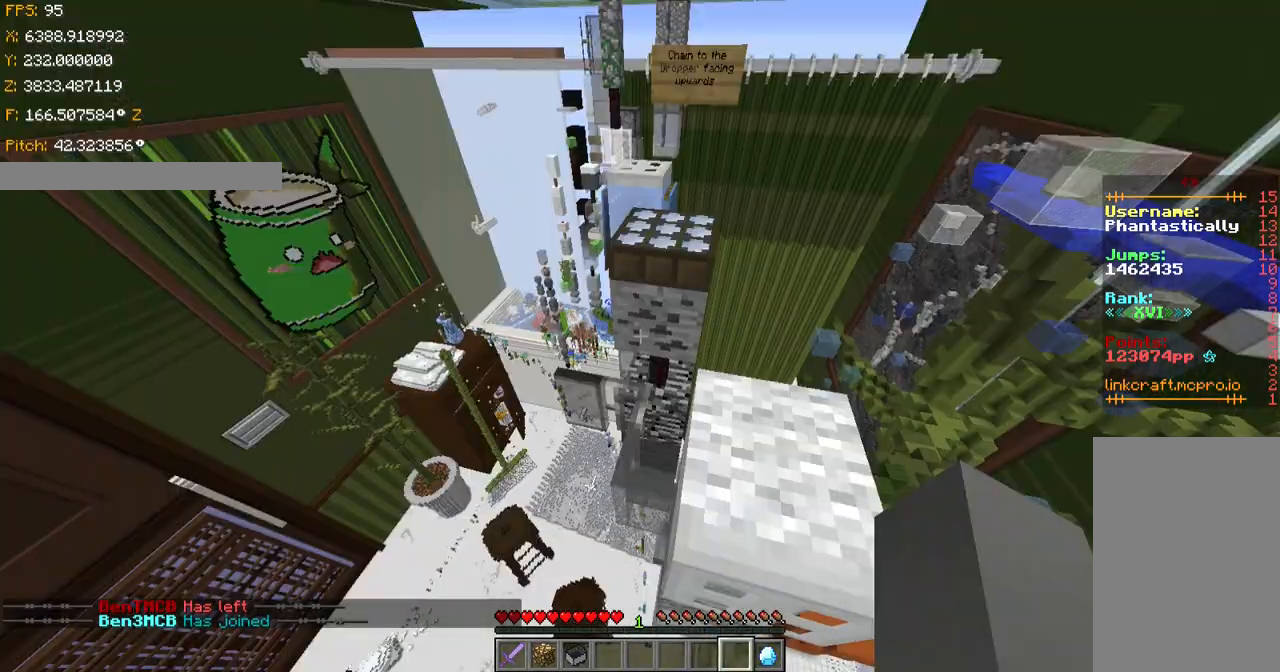
{"keys": ["shift"], "events": [[317, "shift", "down"]]}
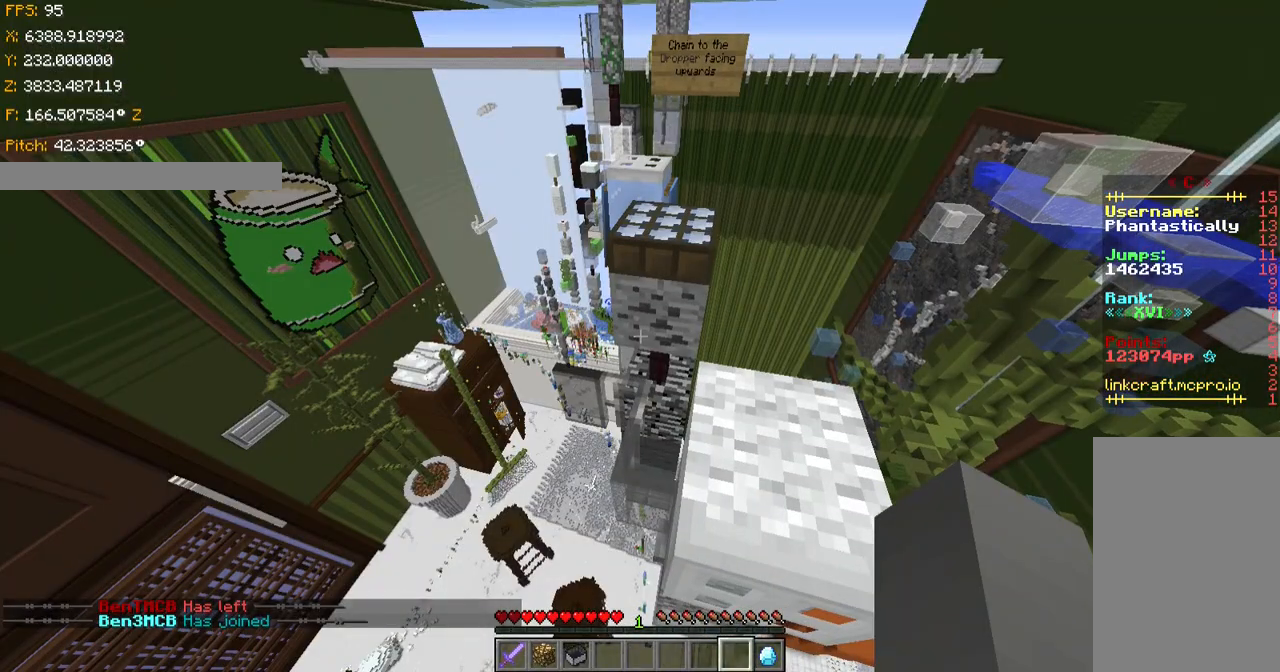
{"keys": ["shift"], "events": [[333, "w", "down"], [383, "w", "up"]]}
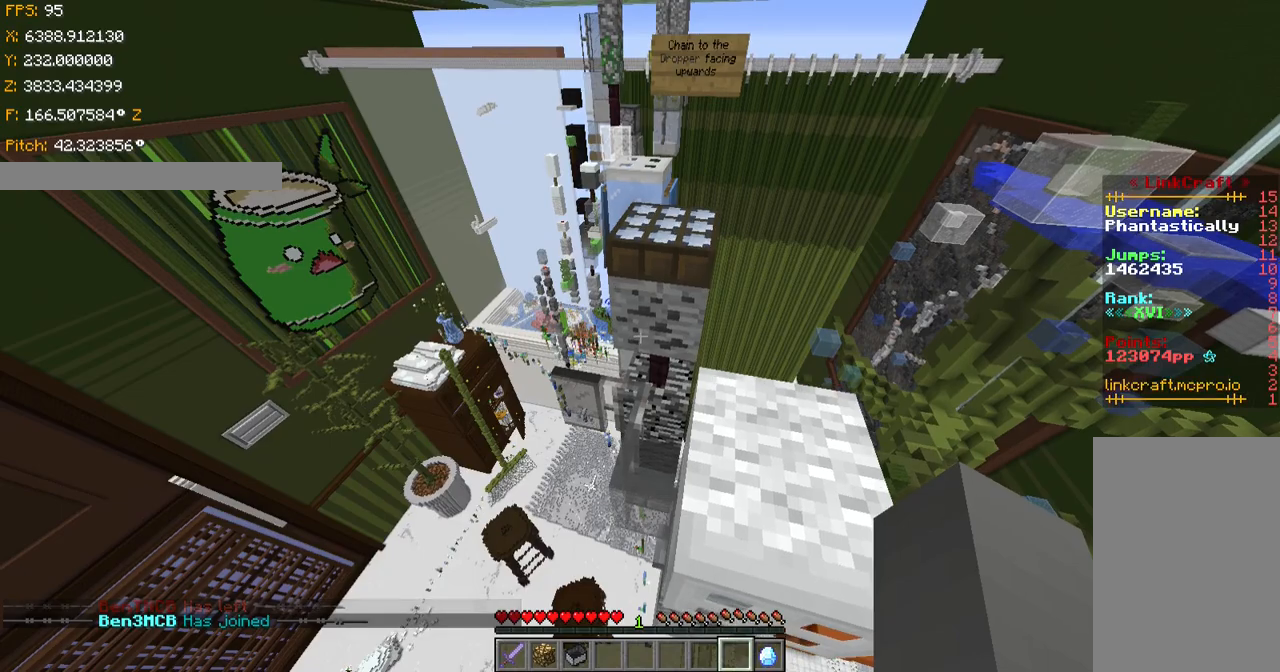
{"keys": ["ctrl"], "events": [[117, "w", "down"], [167, "w", "up"], [417, "shift", "up"], [484, "ctrl", "down"]]}
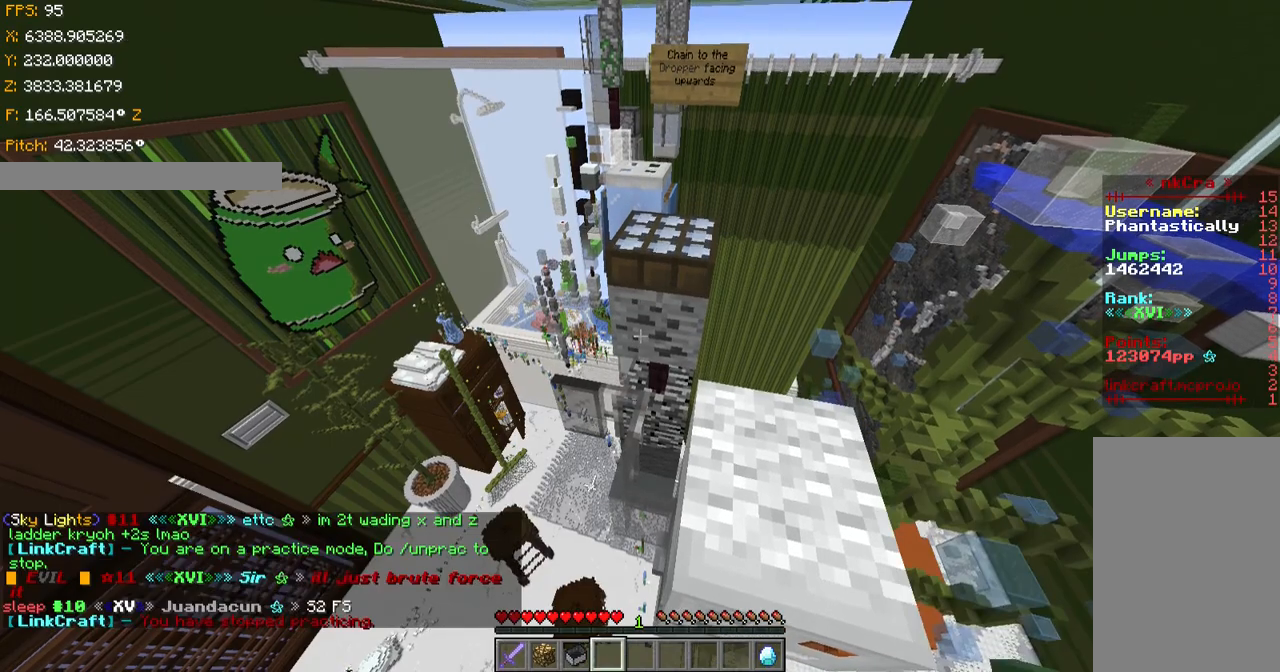
{"keys": ["ctrl", "w"], "events": [[117, "w", "down"], [167, "space", "down"], [383, "space", "up"]]}
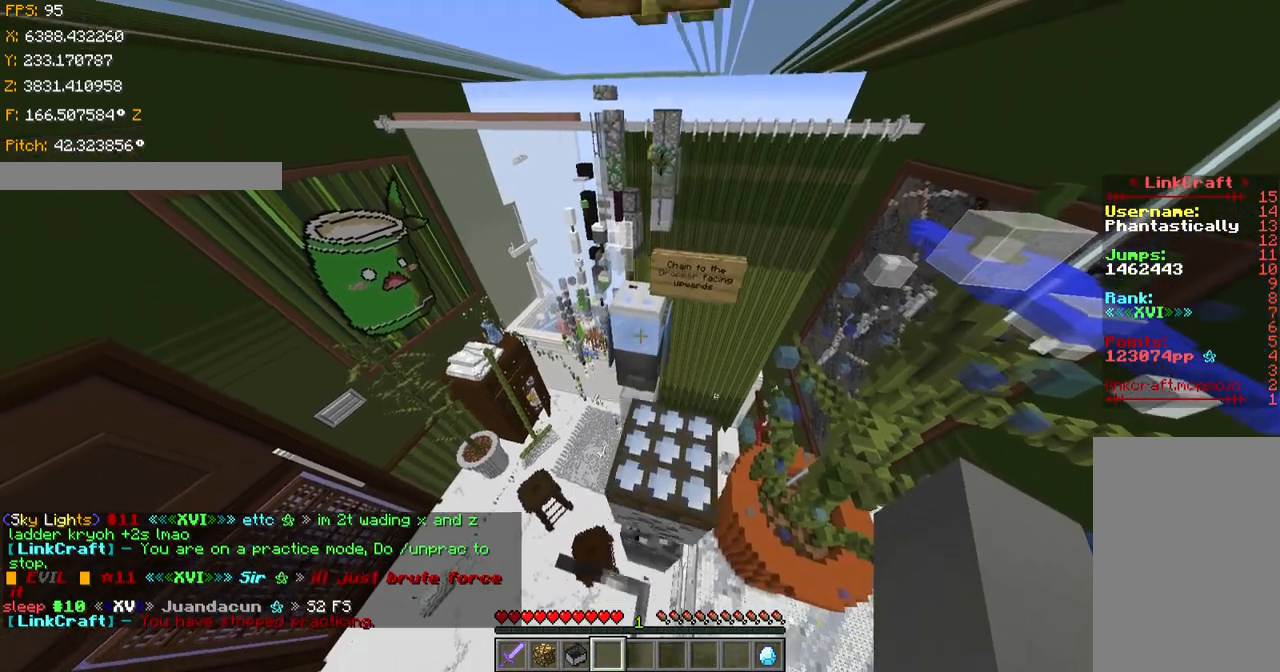
{"keys": ["ctrl", "space", "w"], "events": [[17, "space", "down"], [367, "space", "up"], [417, "space", "down"]]}
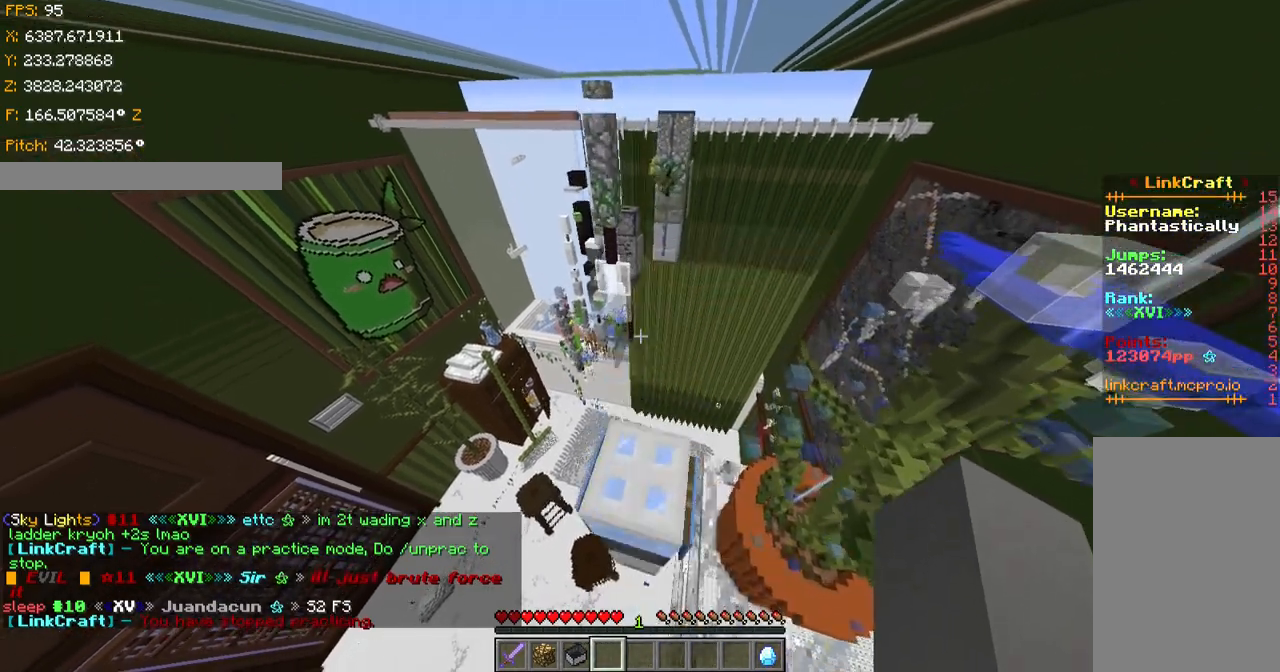
{"keys": ["ctrl", "w"], "events": [[417, "space", "up"]]}
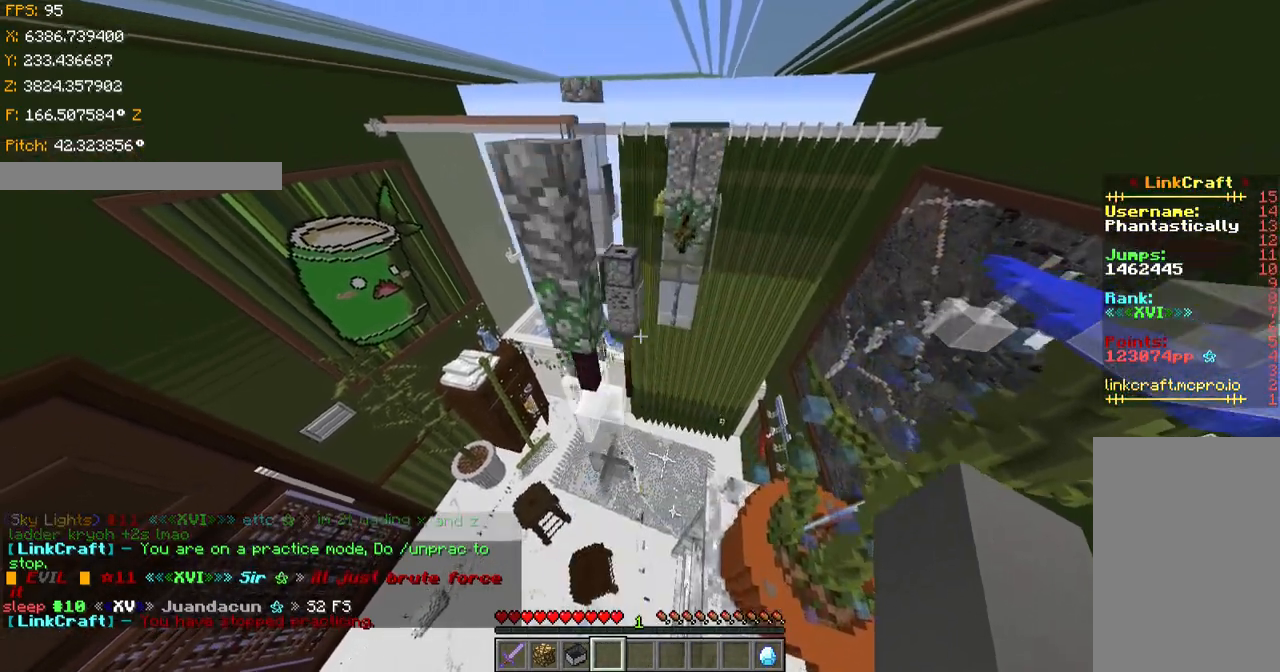
{"keys": ["ctrl", "space", "w"], "events": [[34, "space", "down"]]}
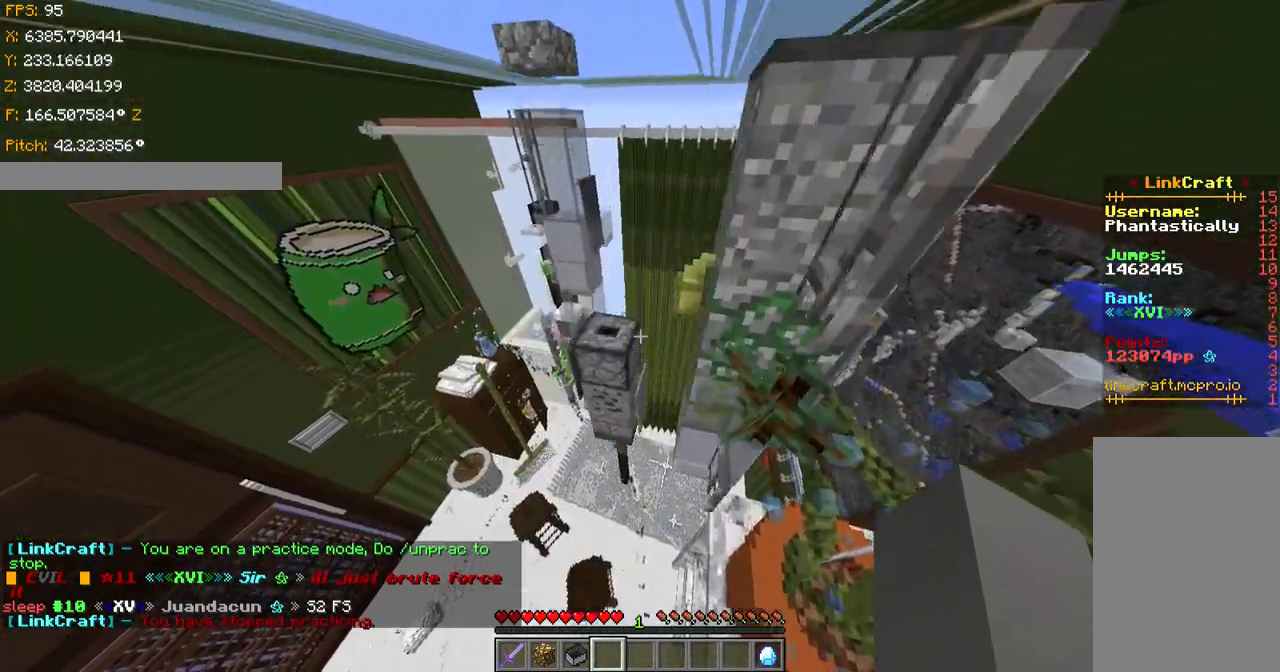
{"keys": ["ctrl", "shift"], "events": [[16, "space", "up"], [350, "shift", "down"], [500, "w", "up"]]}
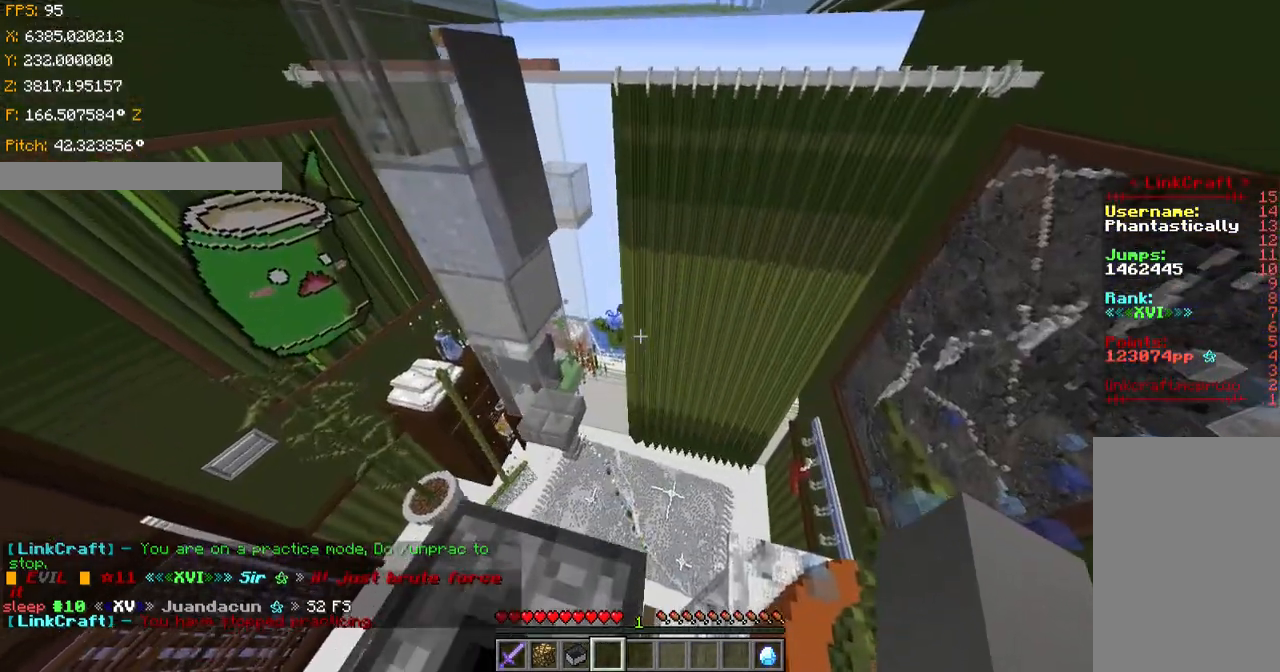
{"keys": ["a", "s", "shift"], "events": [[100, "a", "down"], [200, "s", "down"], [267, "ctrl", "up"]]}
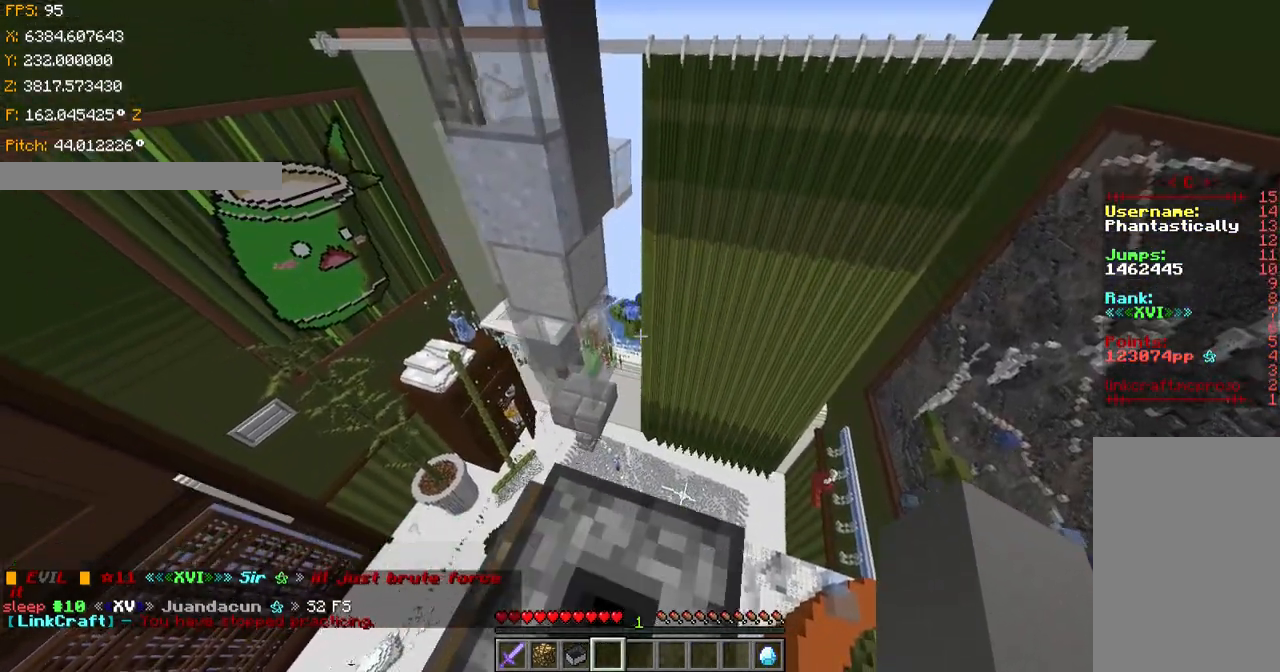
{"keys": ["shift"], "events": [[150, "s", "up"], [200, "a", "up"]]}
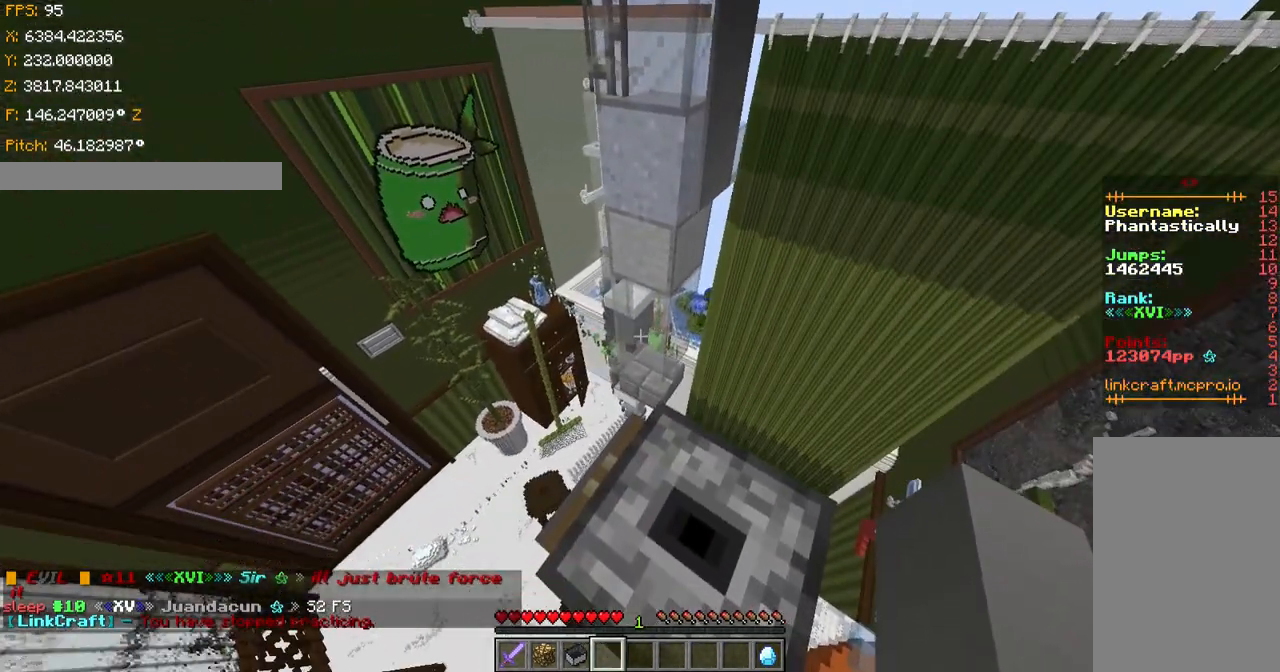
{"keys": ["s", "shift"], "events": [[184, "s", "down"]]}
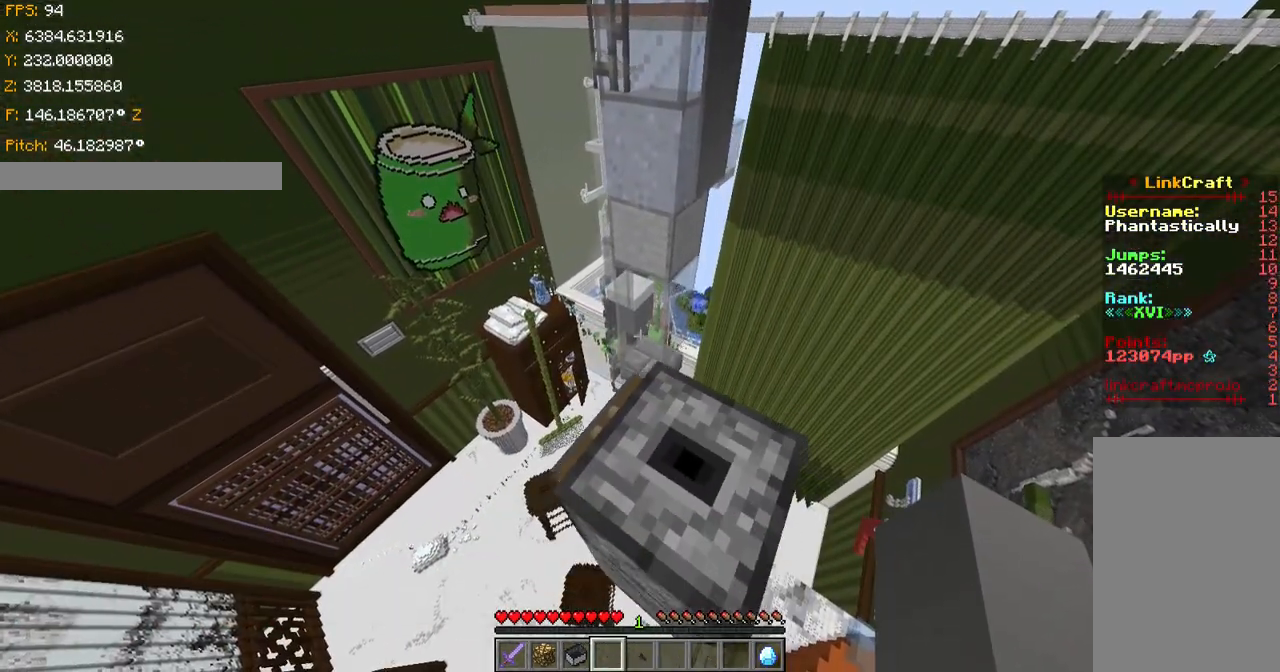
{"keys": [], "events": [[83, "a", "down"], [233, "a", "up"], [417, "s", "up"], [417, "shift", "up"]]}
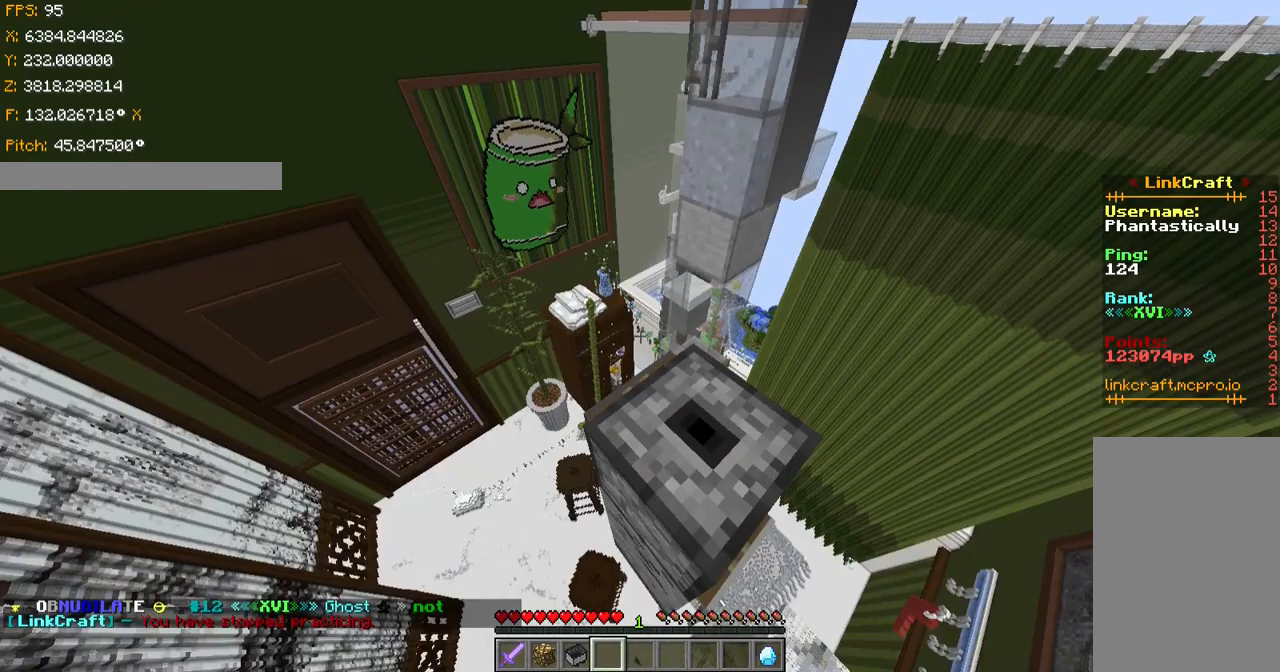
{"keys": ["ctrl", "space", "w"], "events": [[134, "space", "down"], [134, "w", "down"], [234, "ctrl", "down"]]}
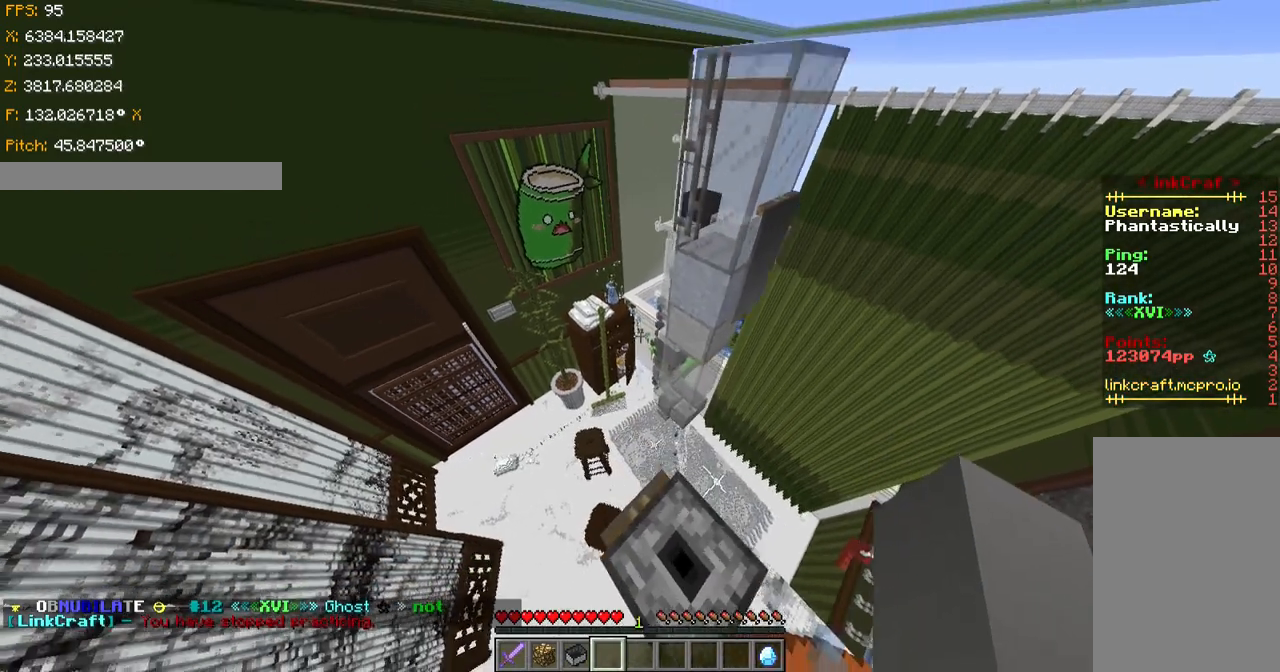
{"keys": ["ctrl", "w"], "events": [[434, "space", "up"]]}
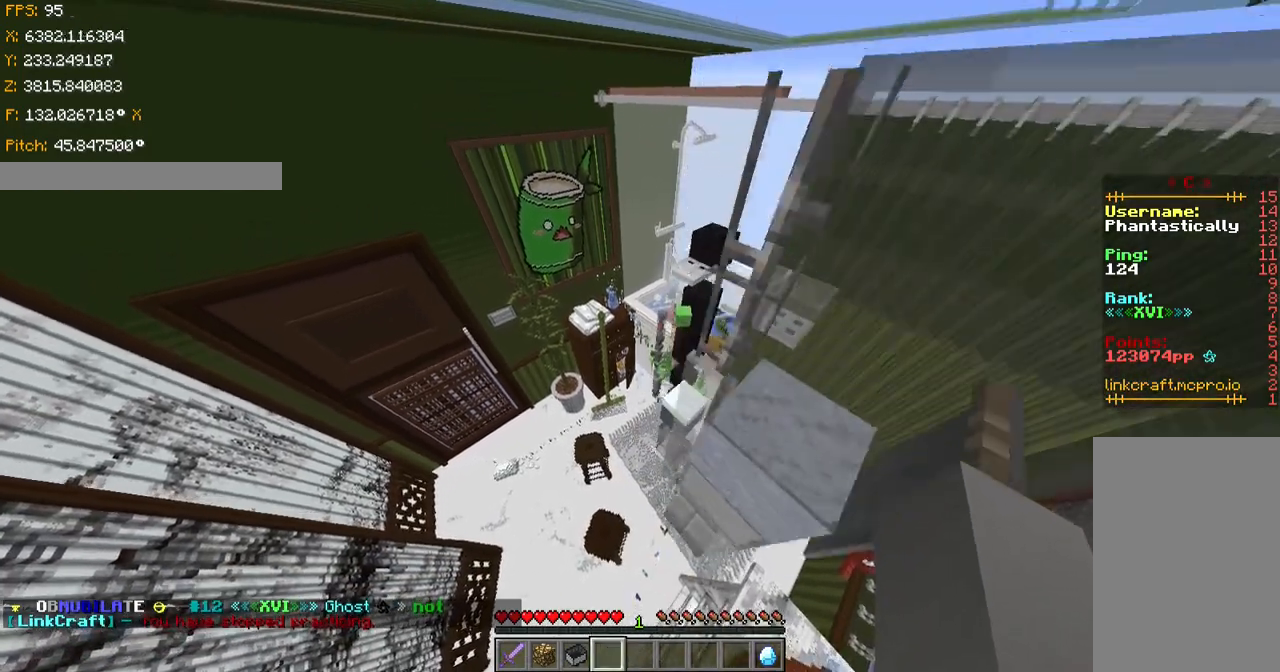
{"keys": ["ctrl", "w"], "events": []}
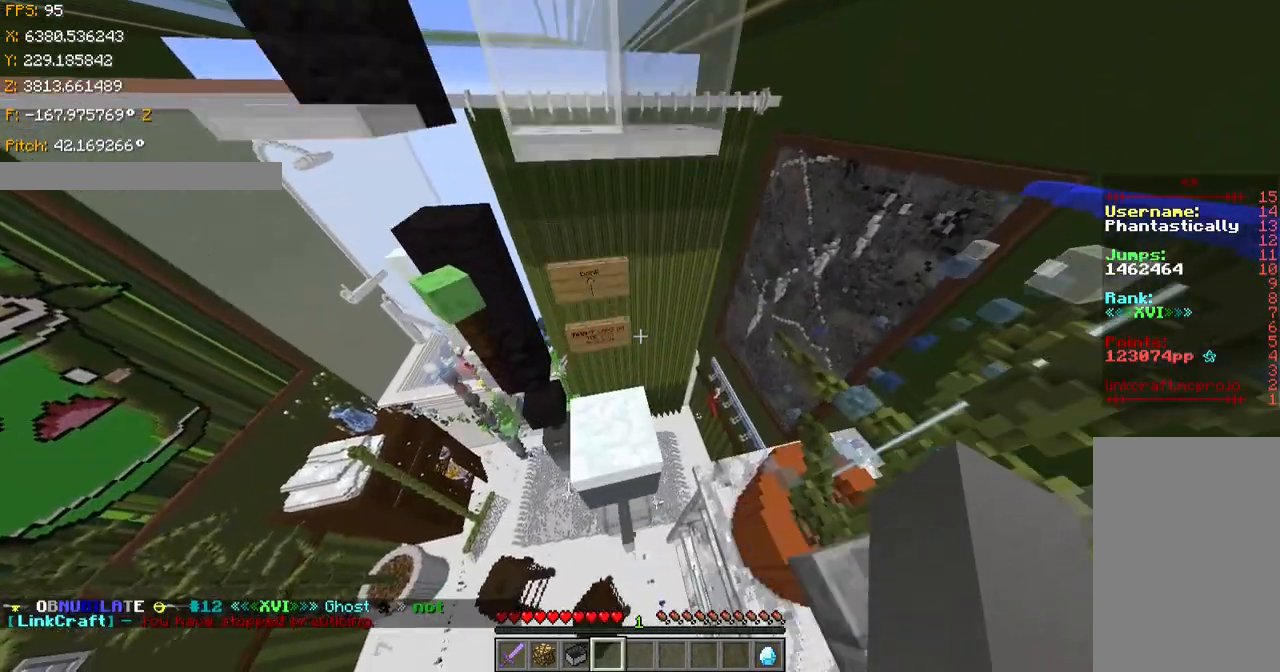
{"keys": ["shift"], "events": [[83, "ctrl", "up"], [133, "d", "down"], [133, "shift", "down"], [233, "d", "up"], [383, "w", "up"]]}
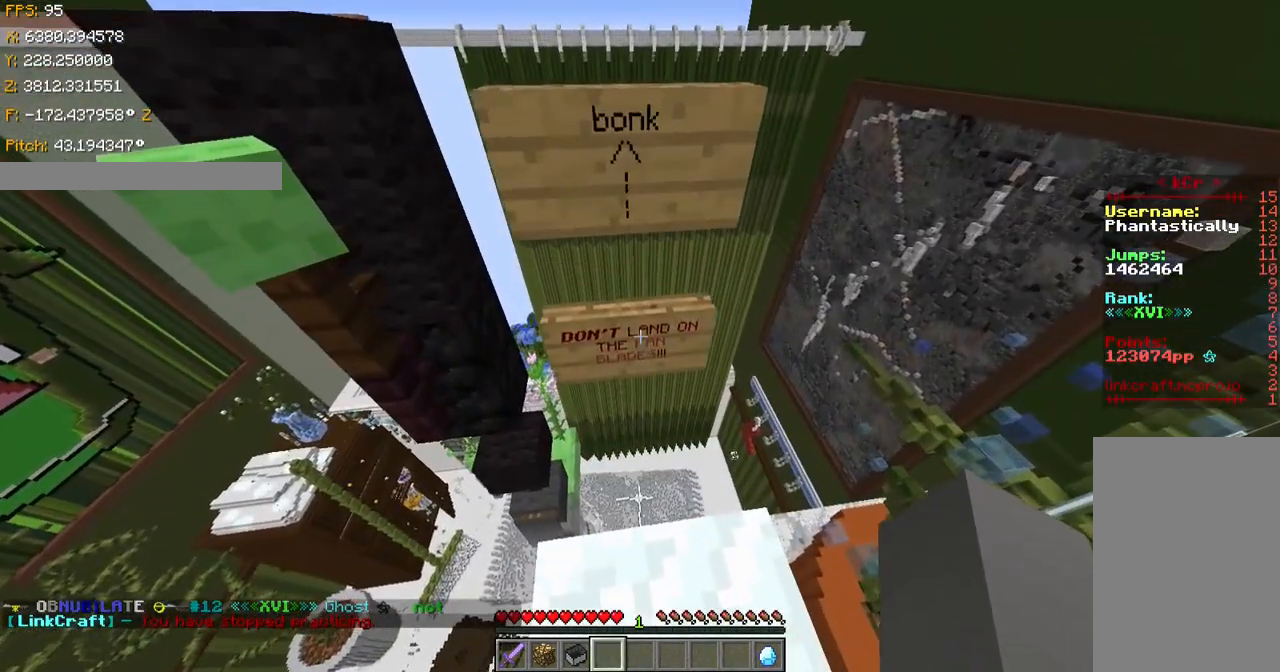
{"keys": ["d", "s", "shift"], "events": [[234, "s", "down"], [284, "d", "down"]]}
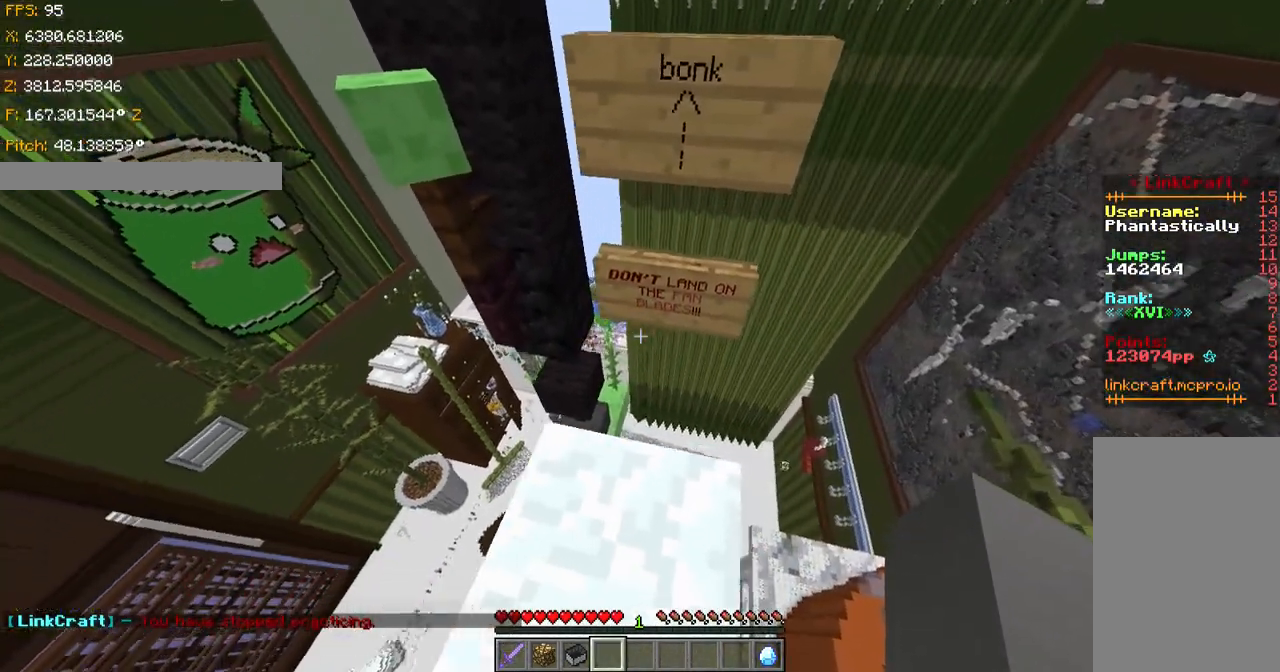
{"keys": ["s", "shift"], "events": [[383, "d", "up"]]}
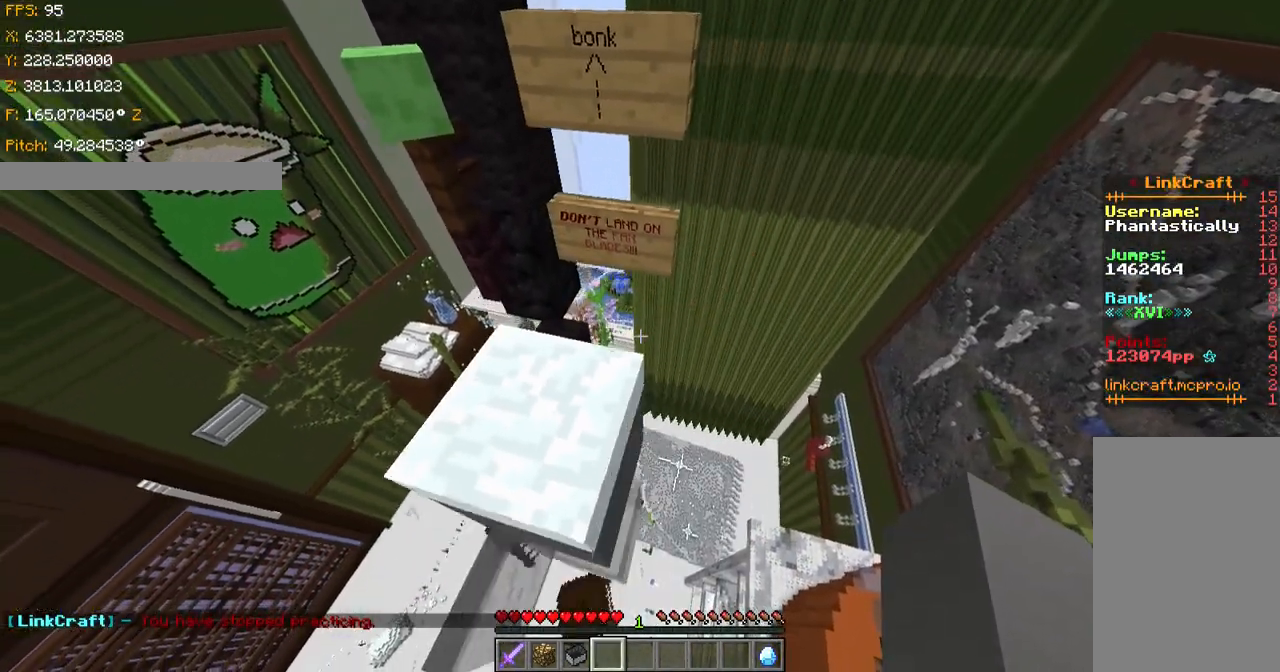
{"keys": ["shift"], "events": [[234, "s", "up"]]}
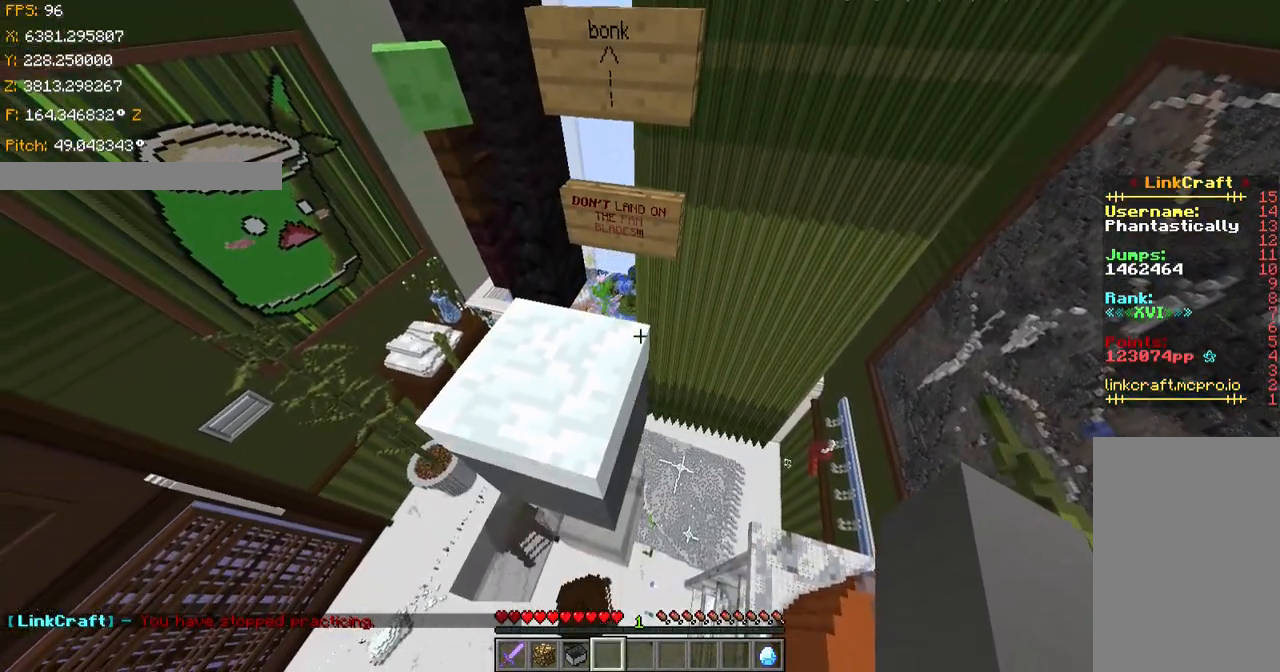
{"keys": [], "events": [[484, "shift", "up"]]}
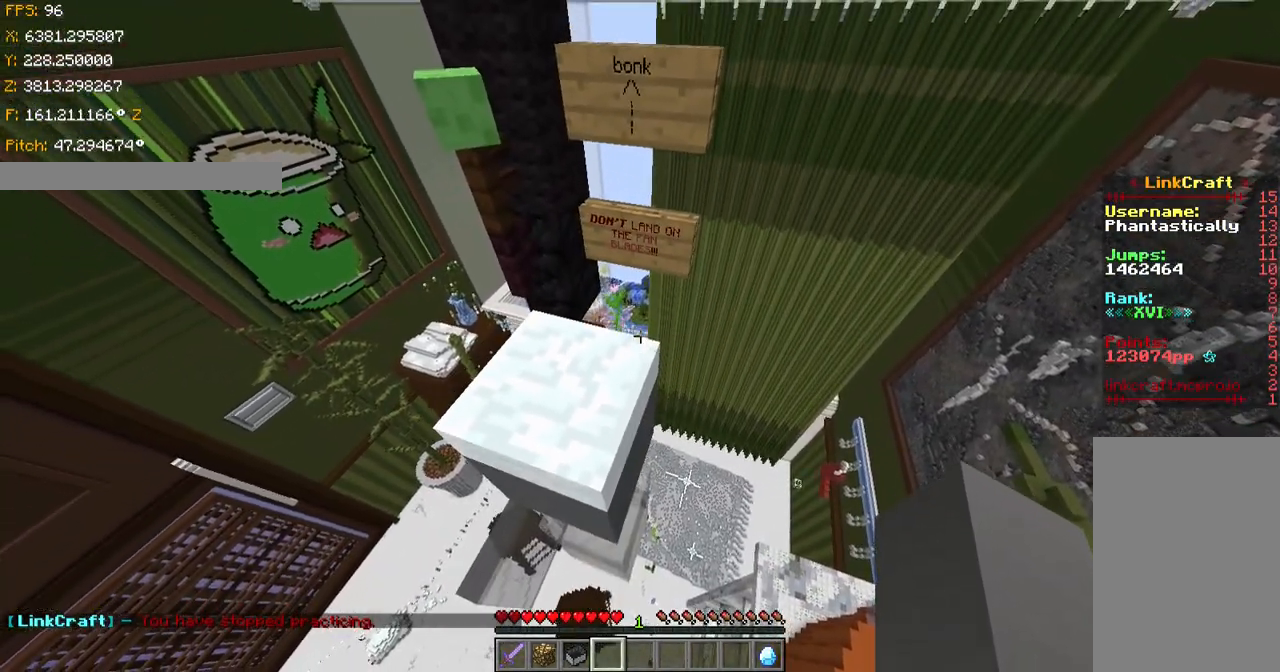
{"keys": [], "events": []}
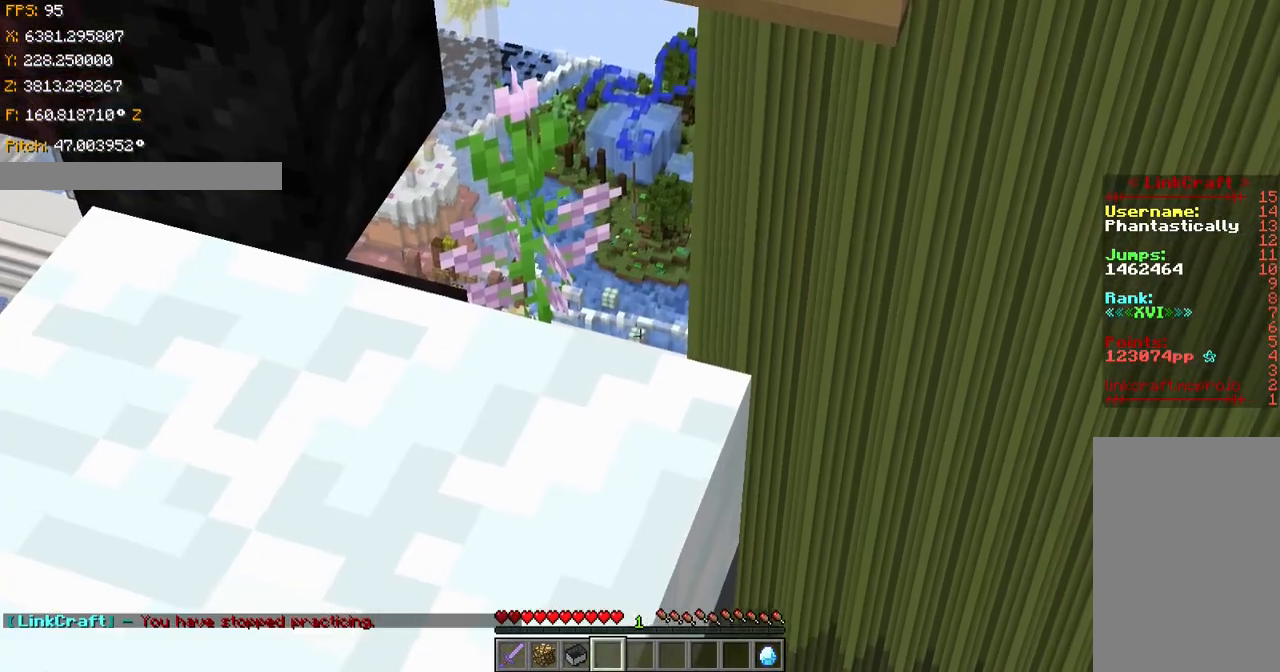
{"keys": [], "events": []}
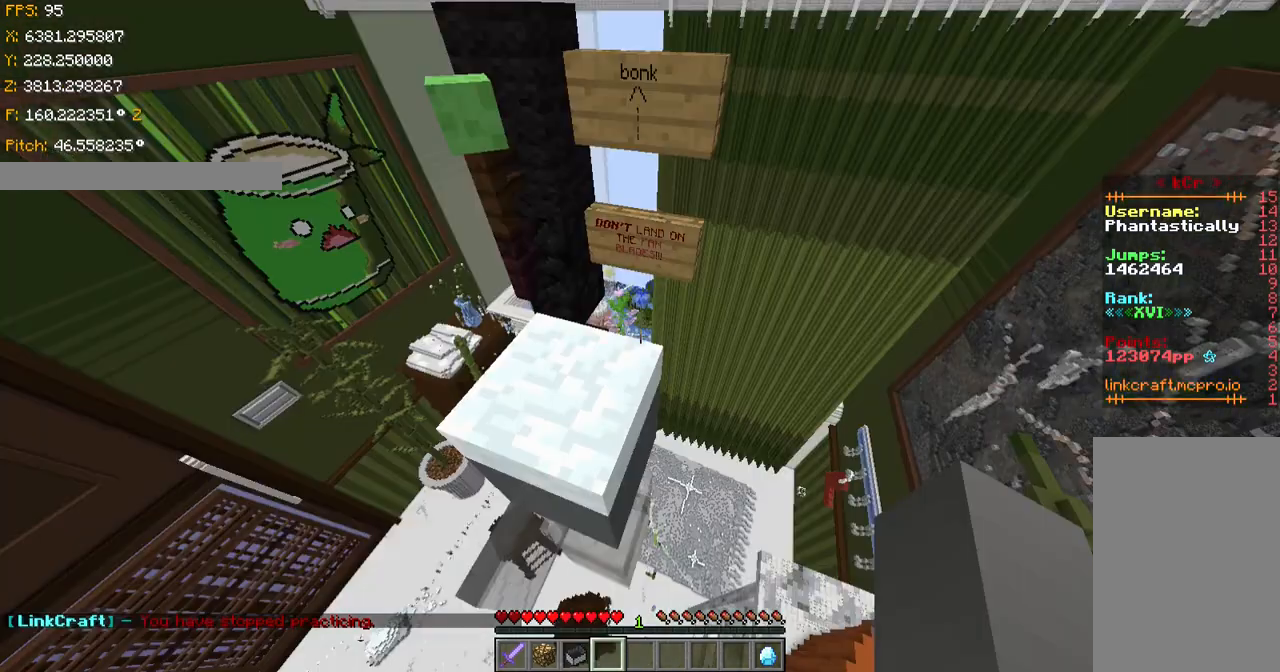
{"keys": [], "events": []}
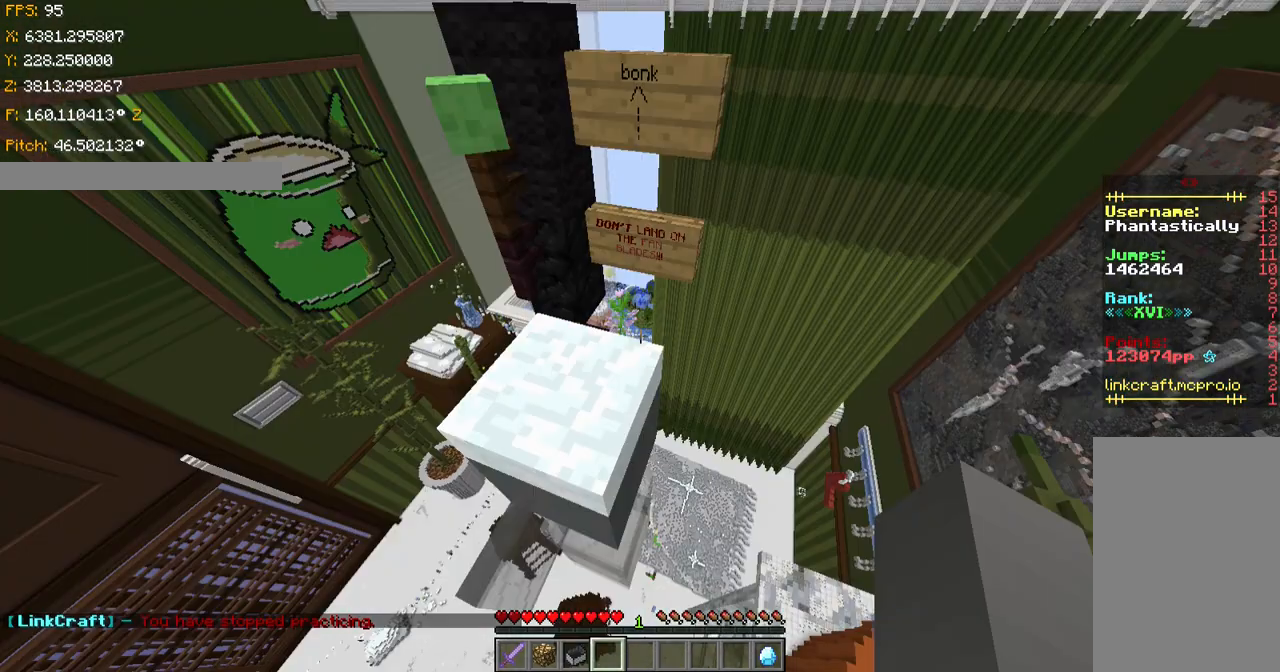
{"keys": [], "events": []}
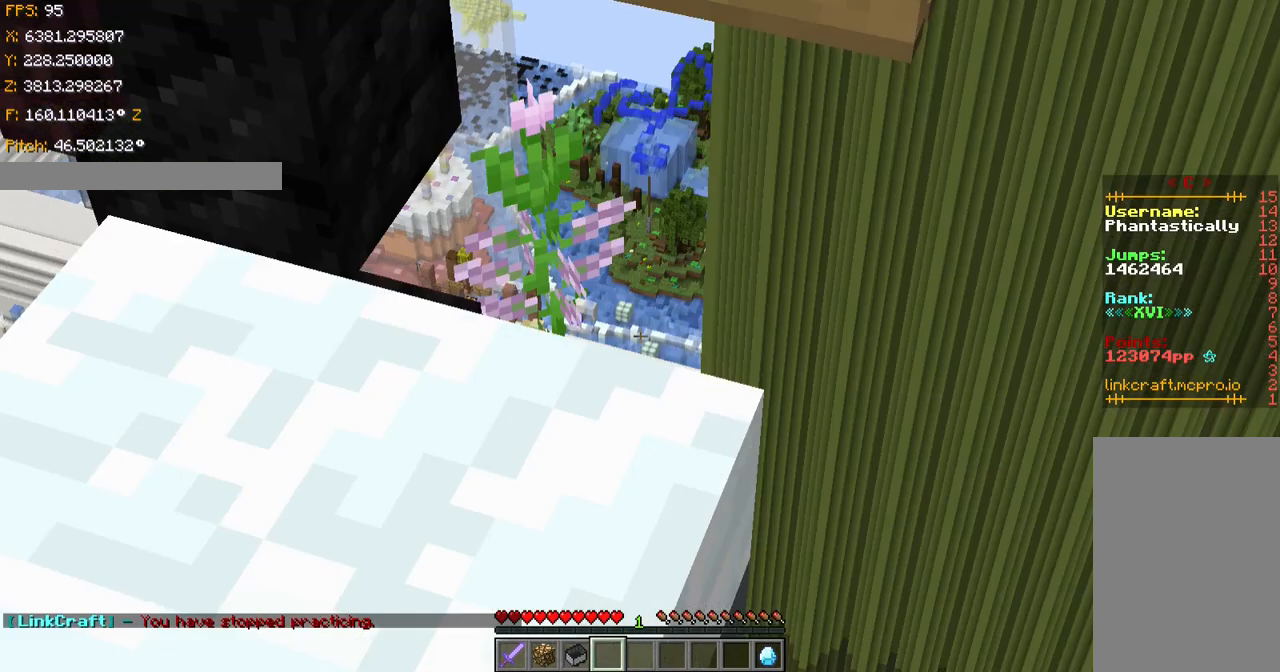
{"keys": [], "events": [[434, "w", "down"], [484, "w", "up"]]}
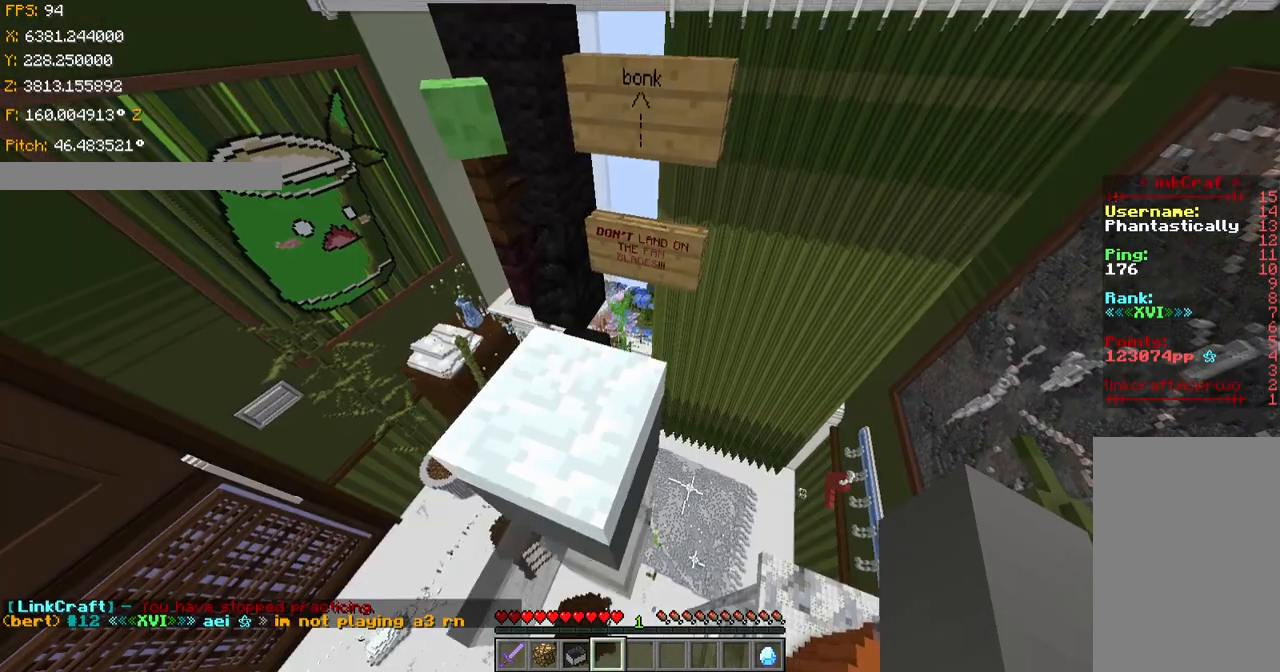
{"keys": ["space", "w"], "events": [[500, "space", "down"], [500, "w", "down"]]}